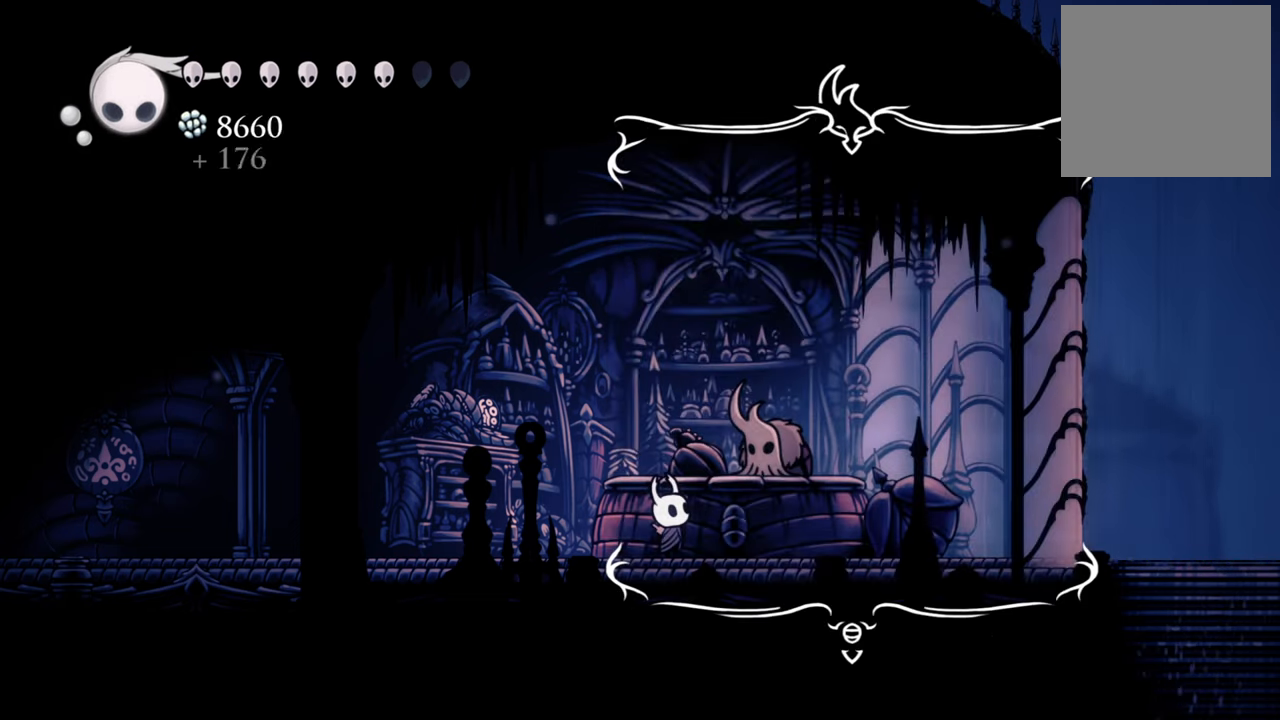
Gameplay with a controller (Xbox layout); each line is a JSON object with the inputs held at the frame after it. "events" lists button and stick changes between this image and that frame as [ms after this image, input, new state], when the widget could be followed in between. Not read: left_stick right_stick.
{"buttons": [], "events": []}
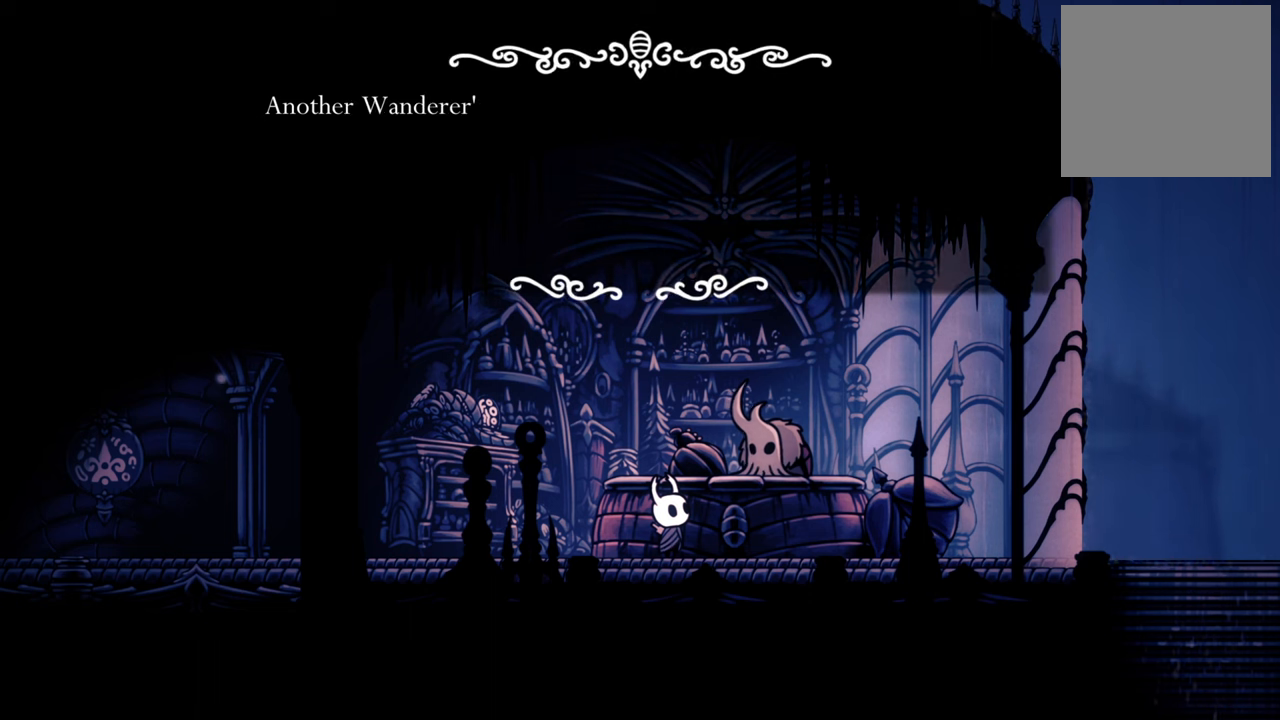
{"buttons": [], "events": [[320, "A", "down"], [460, "A", "up"]]}
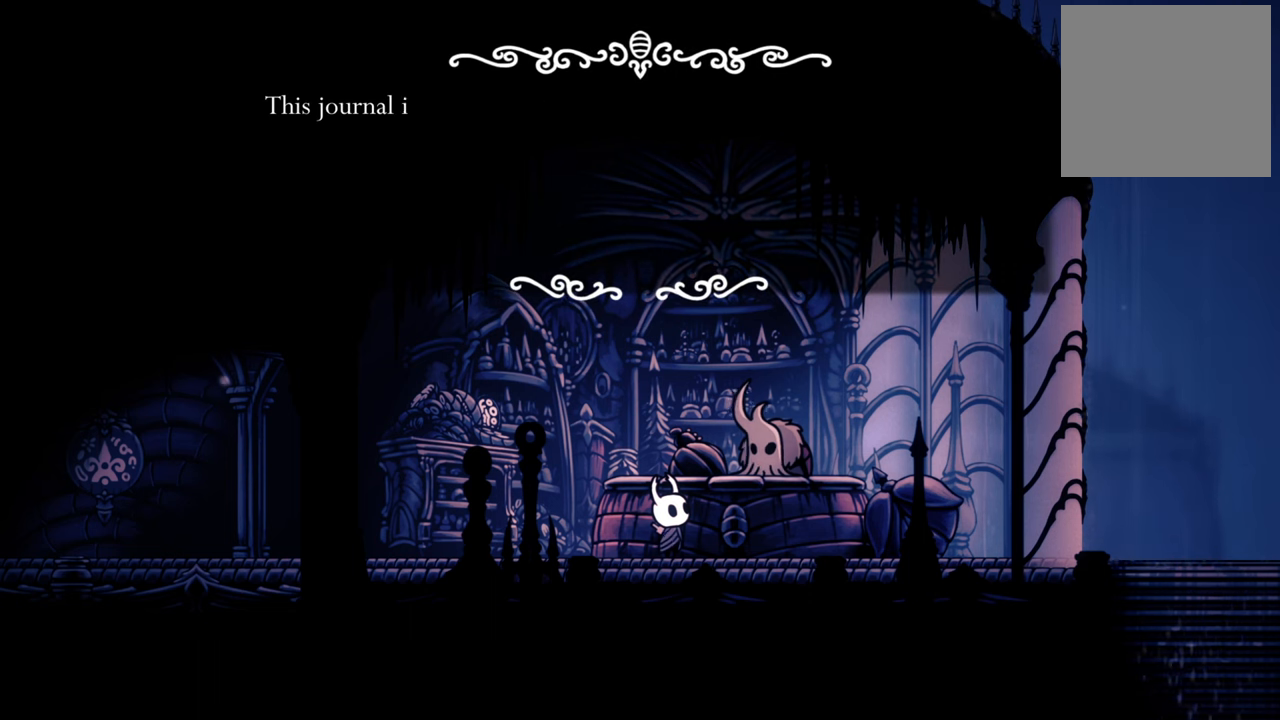
{"buttons": [], "events": [[140, "A", "down"], [280, "A", "up"], [360, "A", "down"], [480, "A", "up"]]}
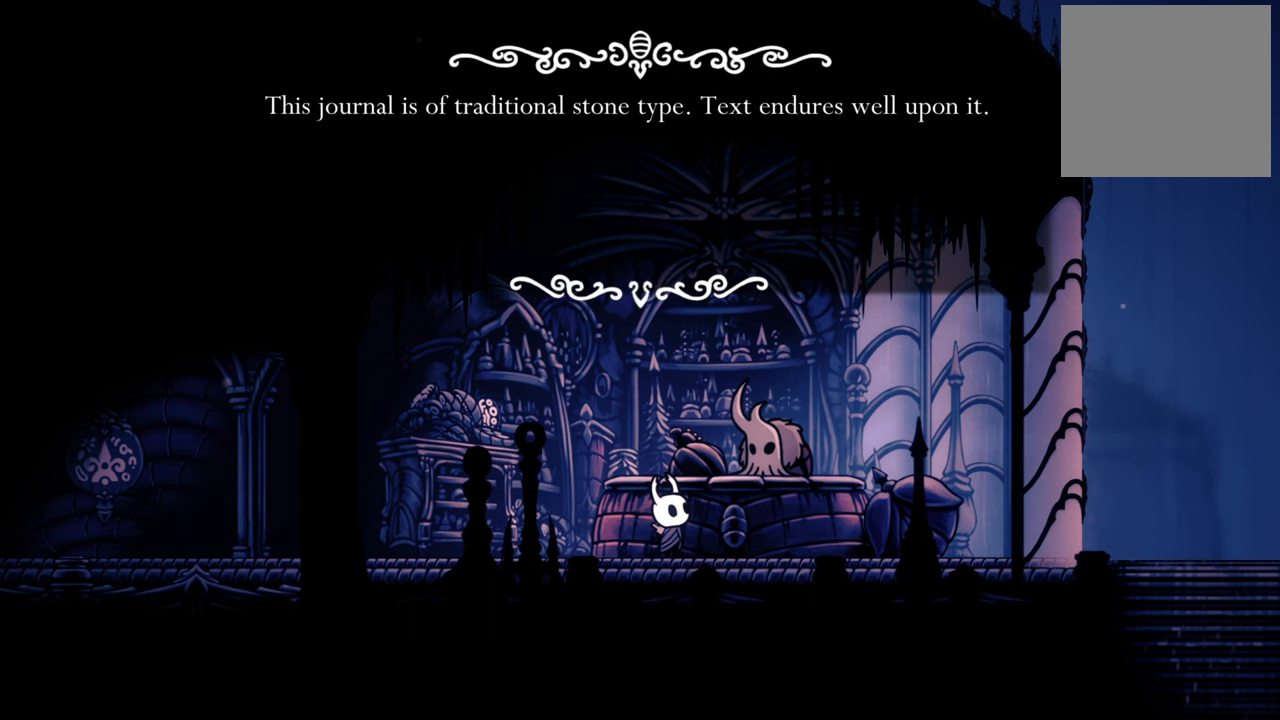
{"buttons": ["A"], "events": [[80, "A", "down"], [180, "A", "up"], [400, "A", "down"]]}
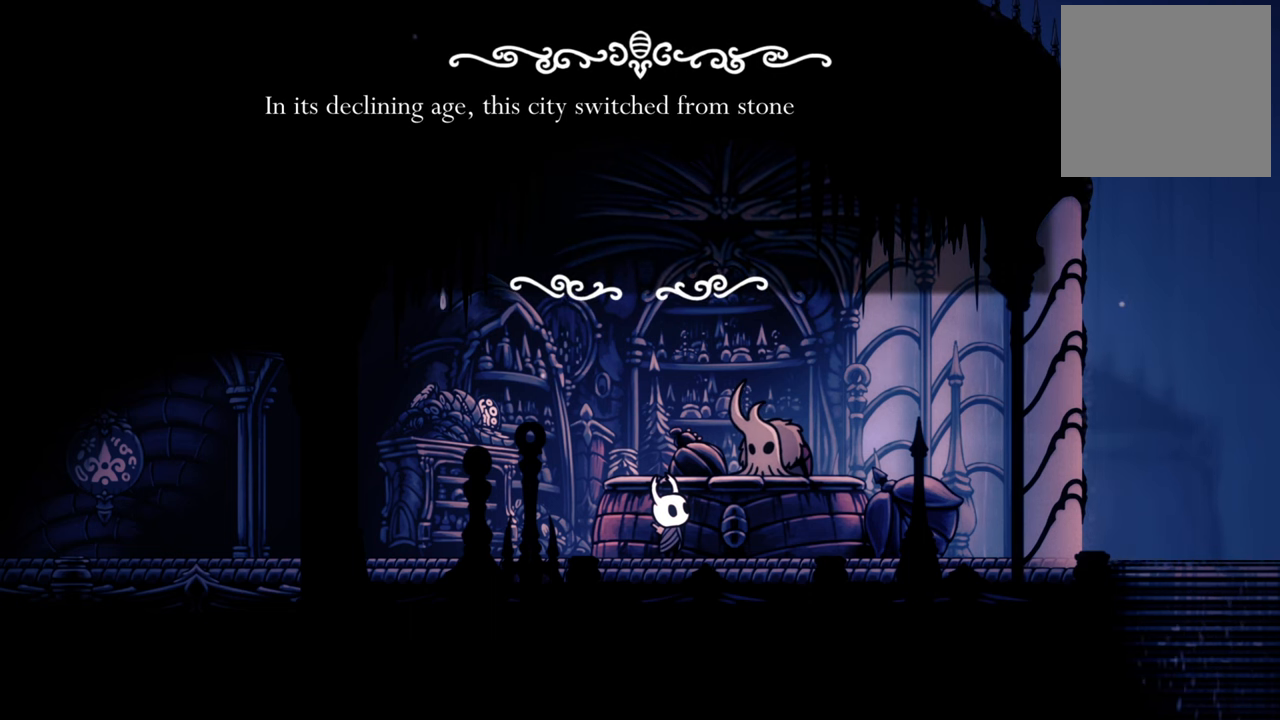
{"buttons": [], "events": [[20, "A", "up"], [140, "A", "down"], [280, "A", "up"], [360, "A", "down"], [480, "A", "up"]]}
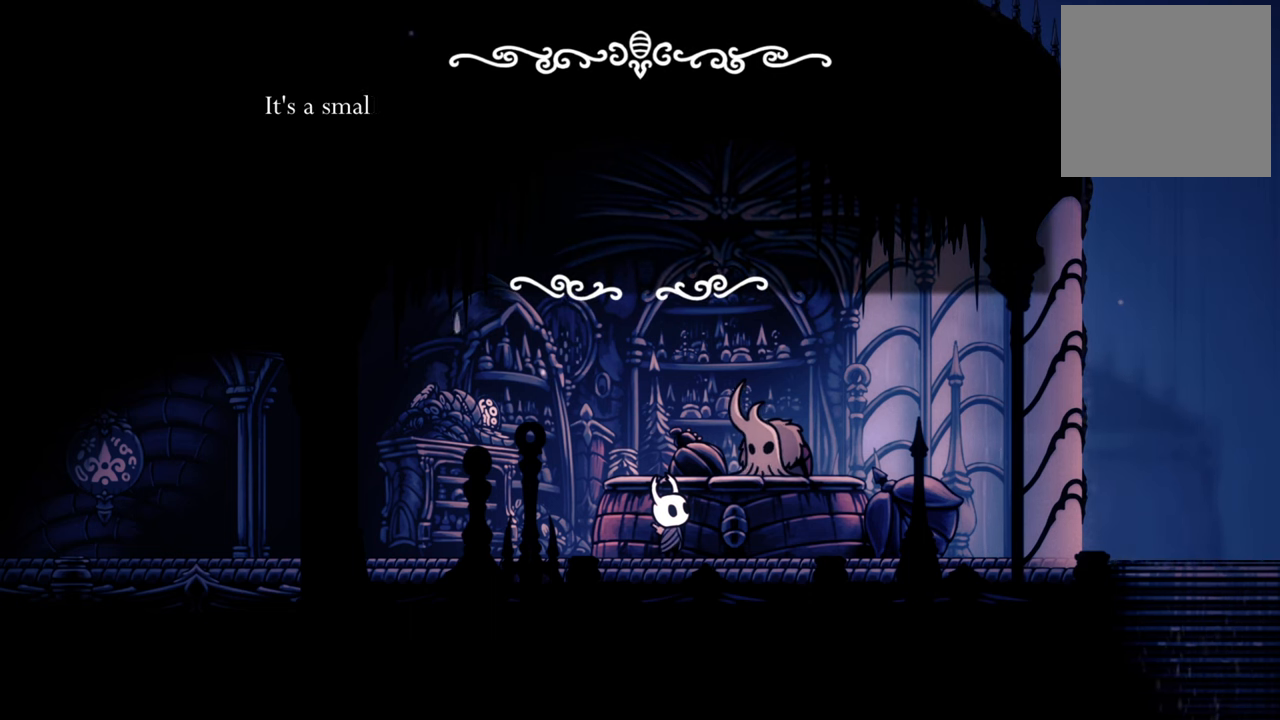
{"buttons": [], "events": [[220, "A", "down"], [360, "A", "up"]]}
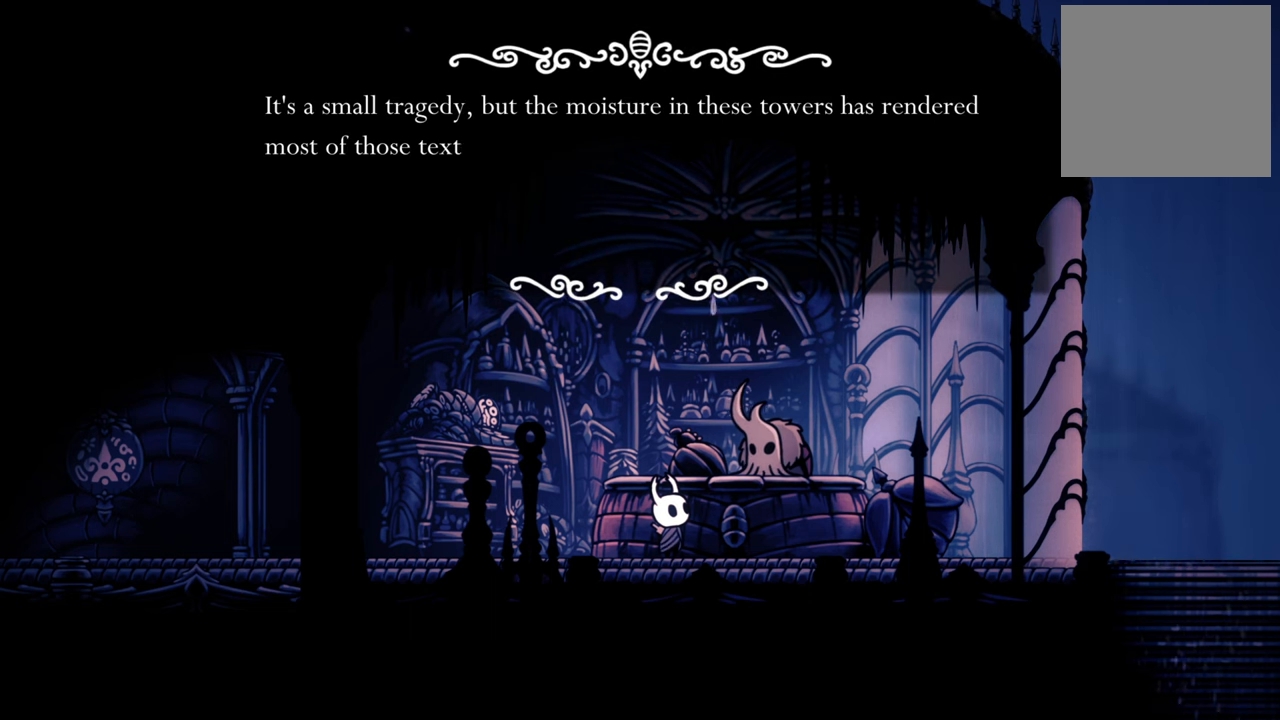
{"buttons": ["A"], "events": [[40, "A", "down"], [180, "A", "up"], [400, "A", "down"]]}
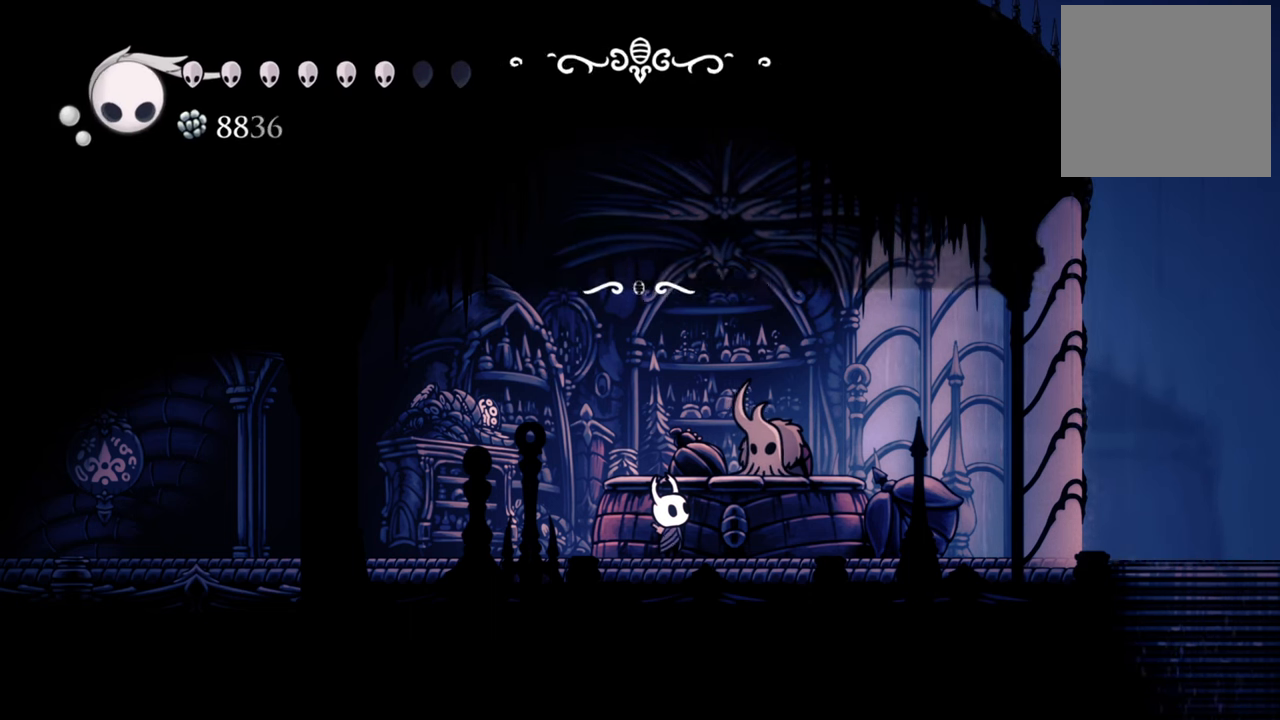
{"buttons": [], "events": [[80, "A", "up"]]}
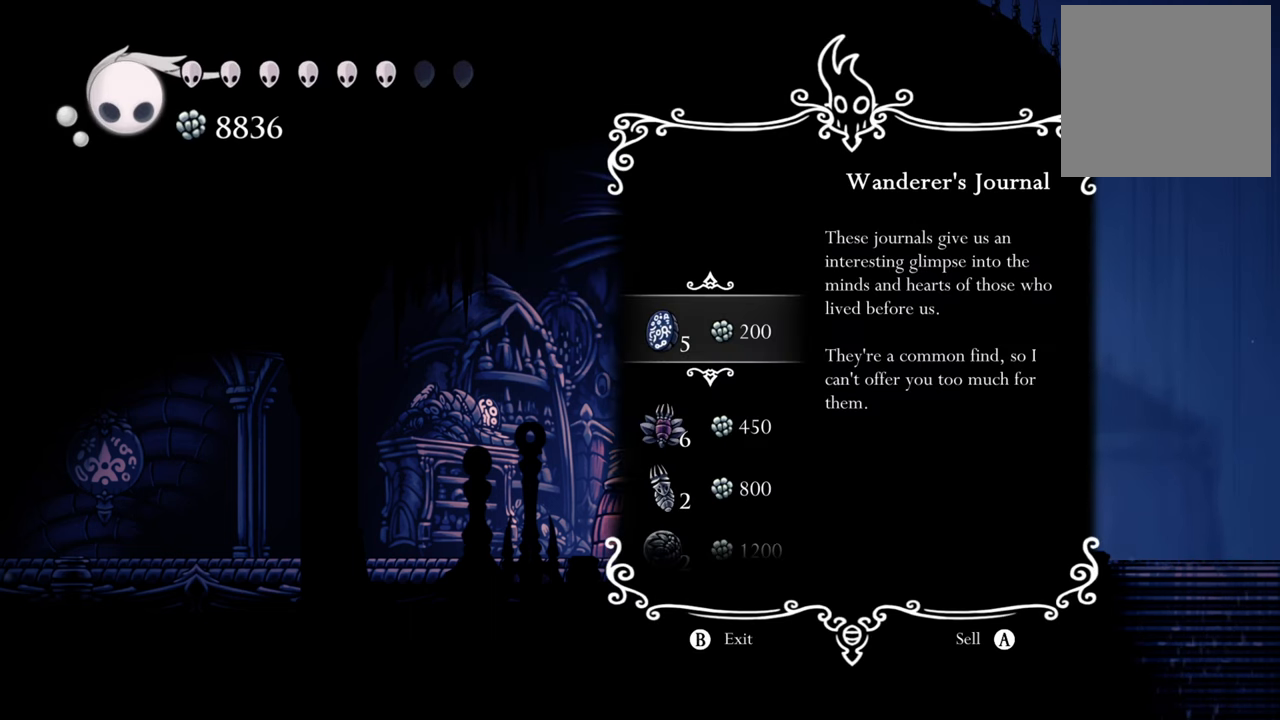
{"buttons": [], "events": []}
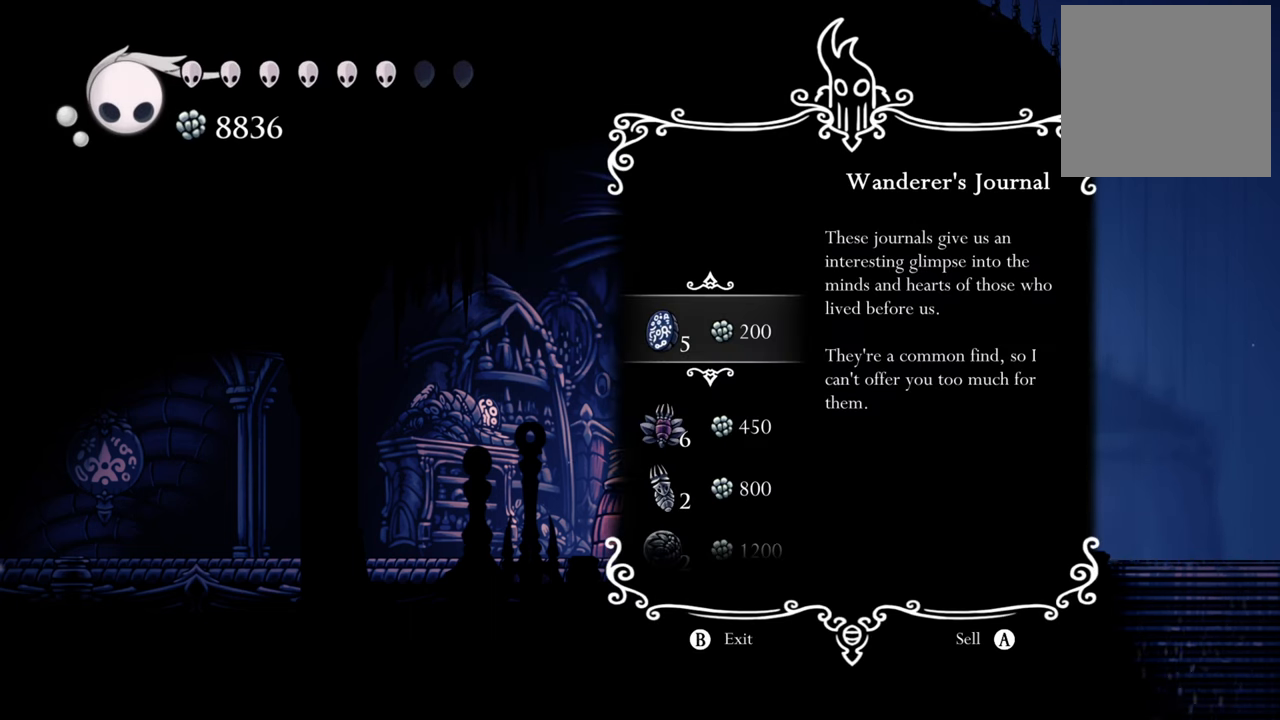
{"buttons": [], "events": []}
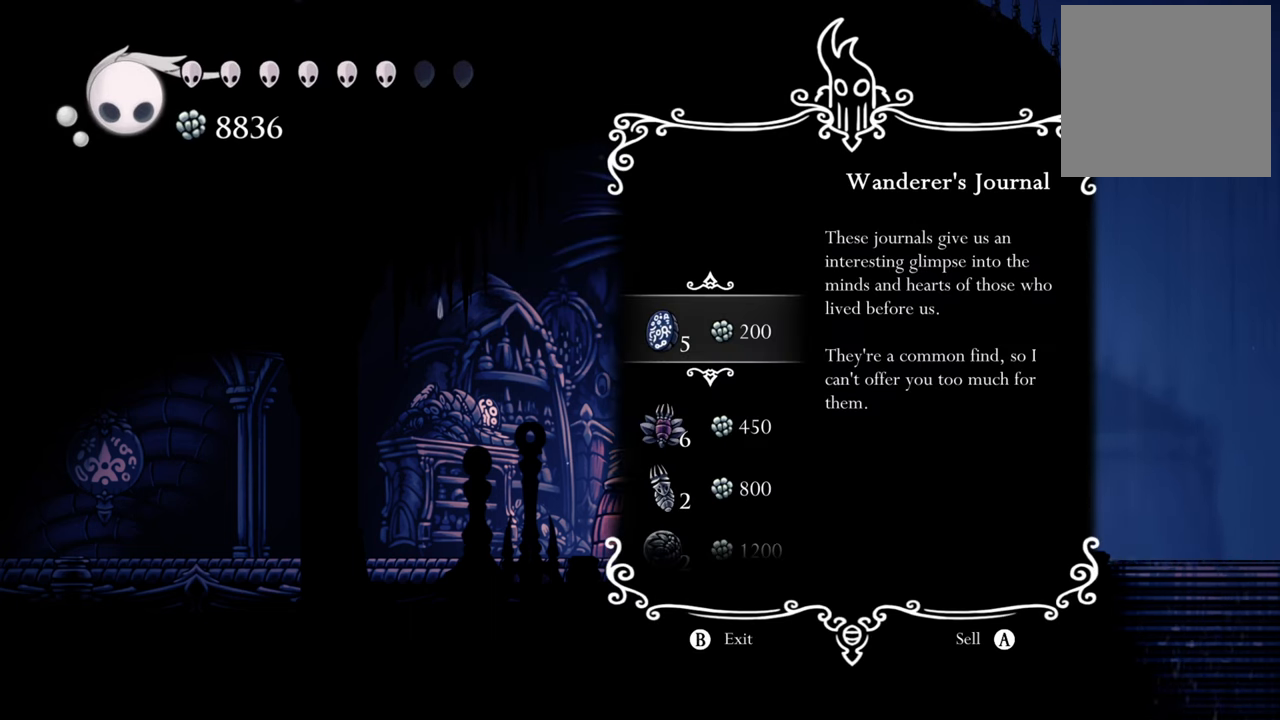
{"buttons": ["A"], "events": [[420, "A", "down"]]}
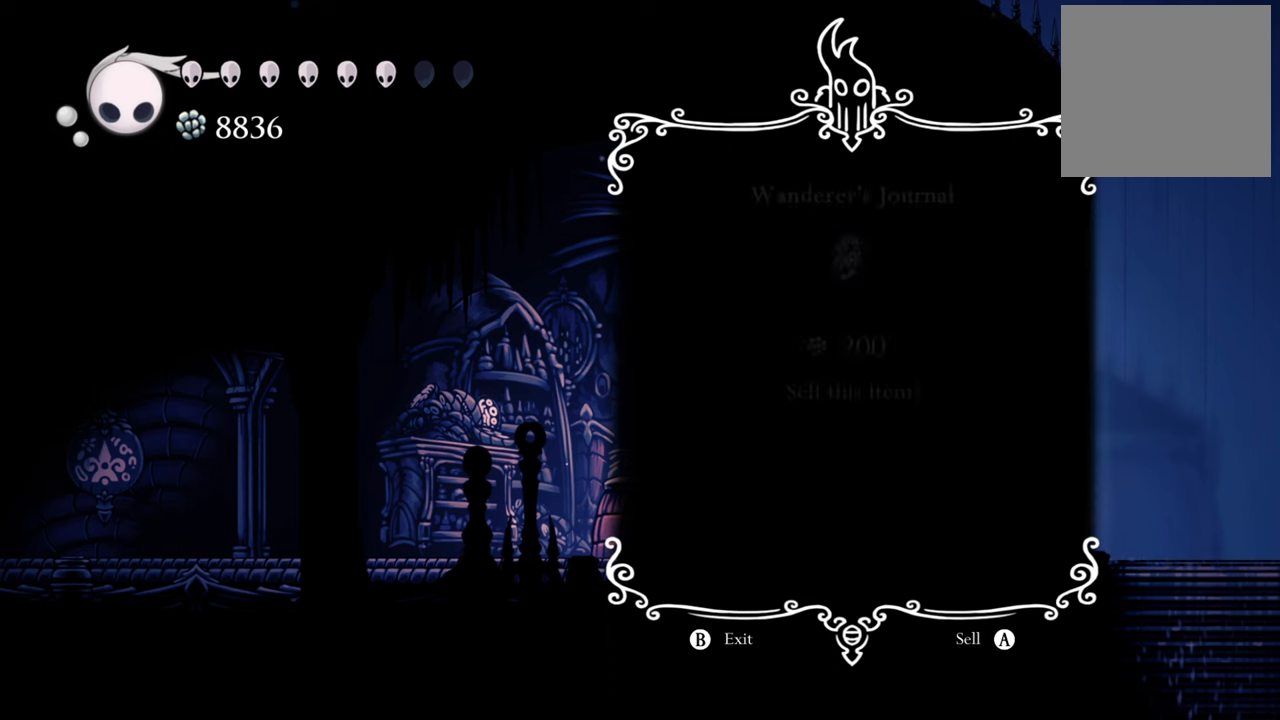
{"buttons": [], "events": [[60, "A", "up"]]}
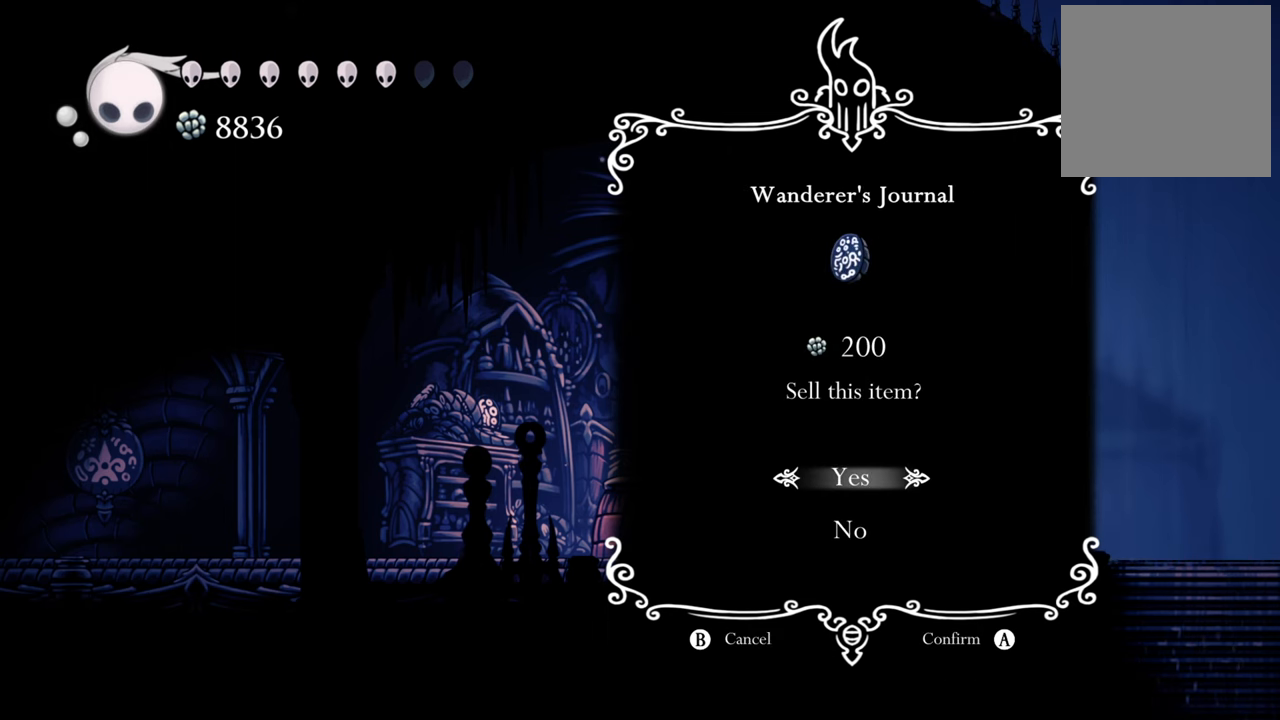
{"buttons": [], "events": [[140, "A", "down"], [300, "A", "up"]]}
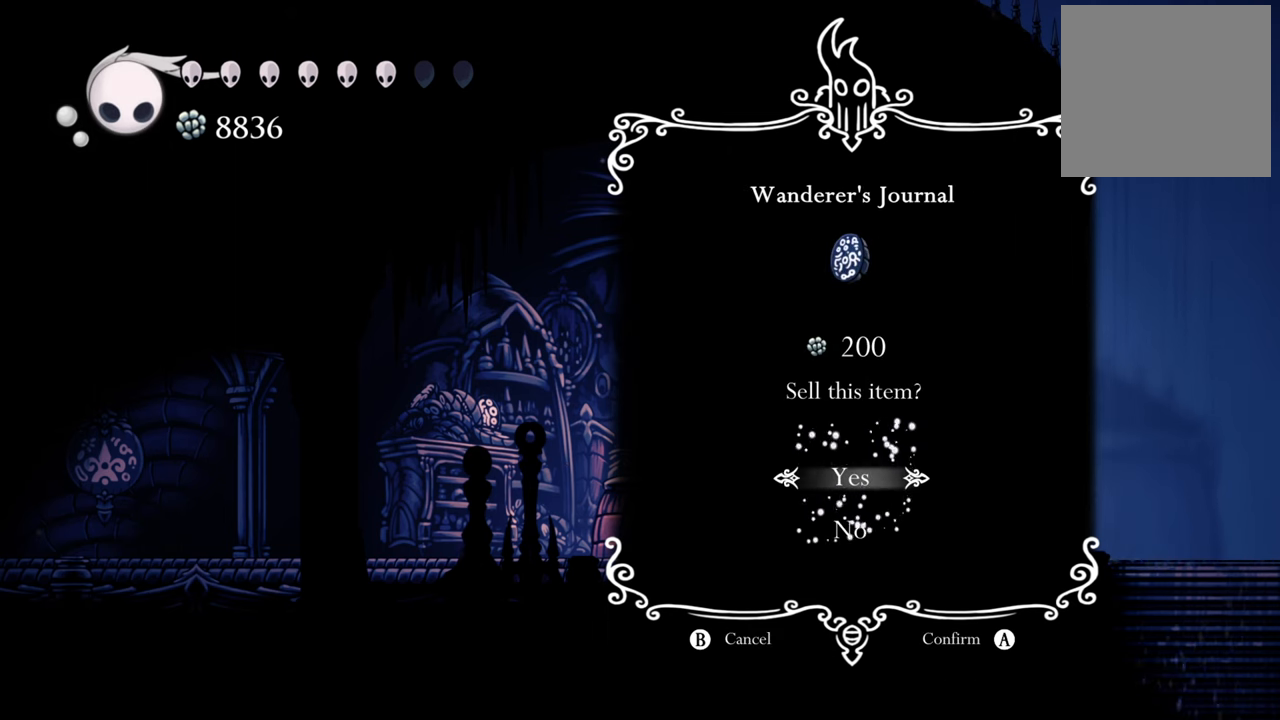
{"buttons": [], "events": []}
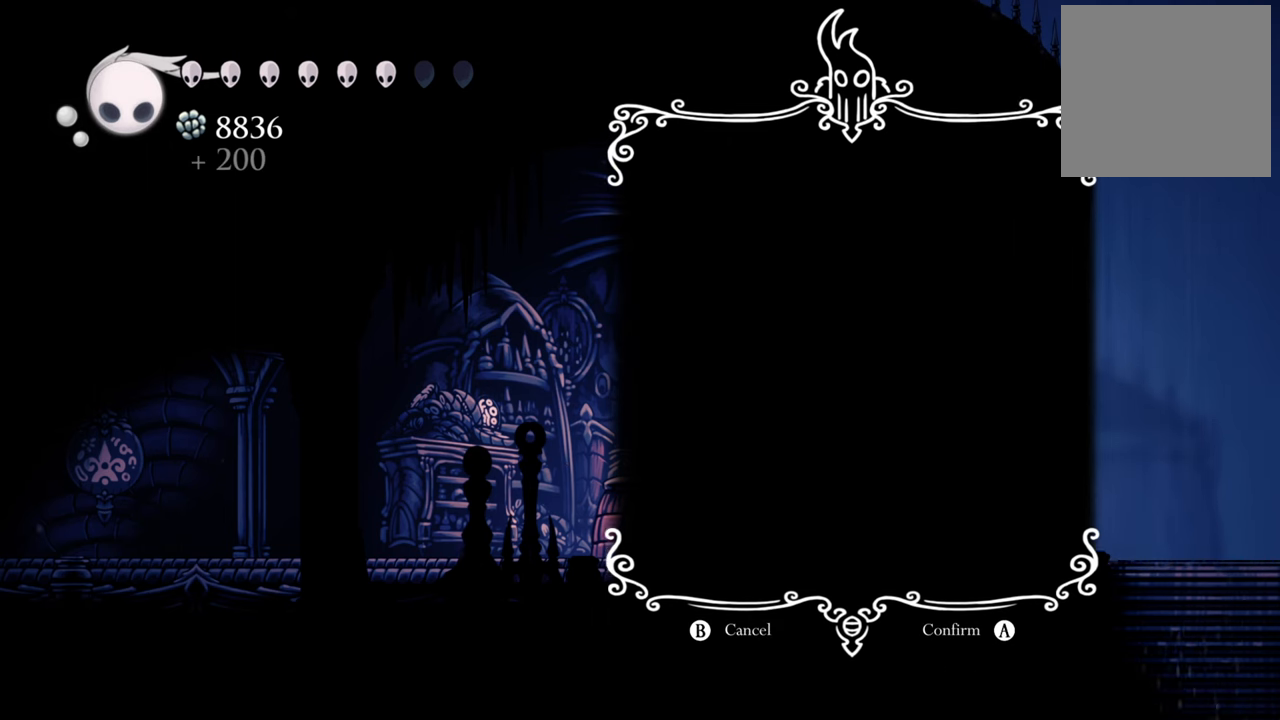
{"buttons": [], "events": []}
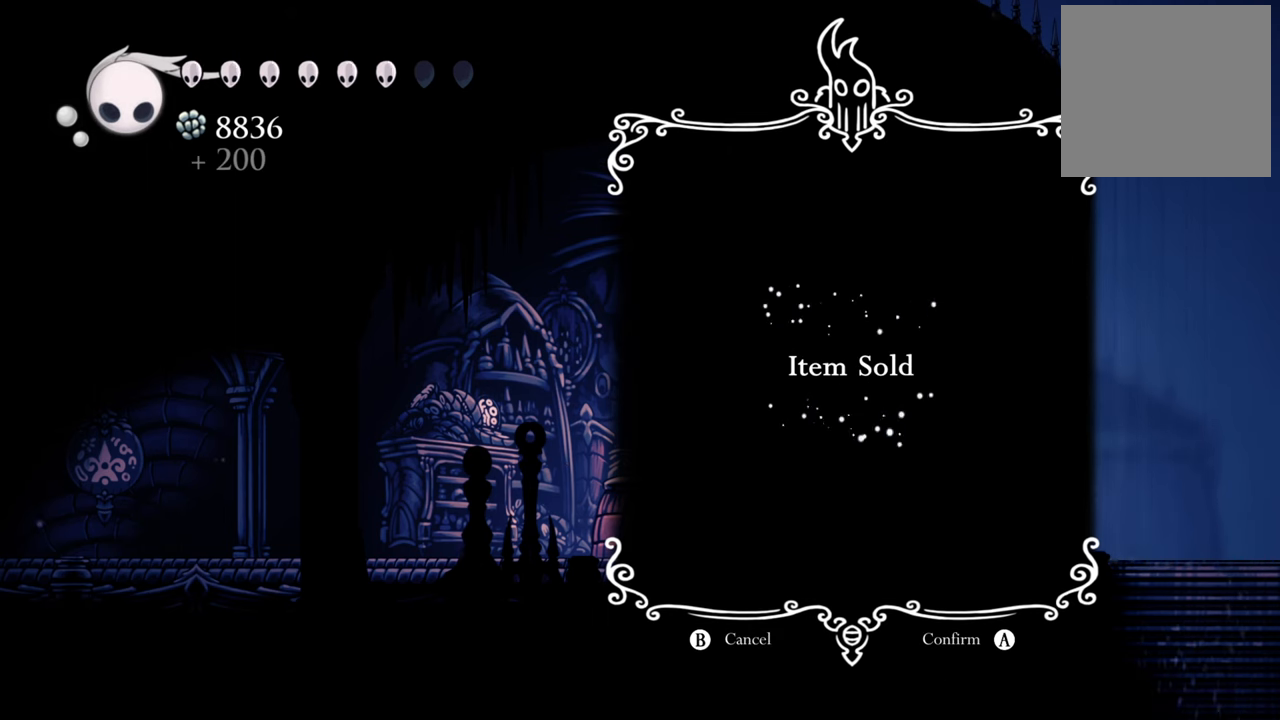
{"buttons": [], "events": []}
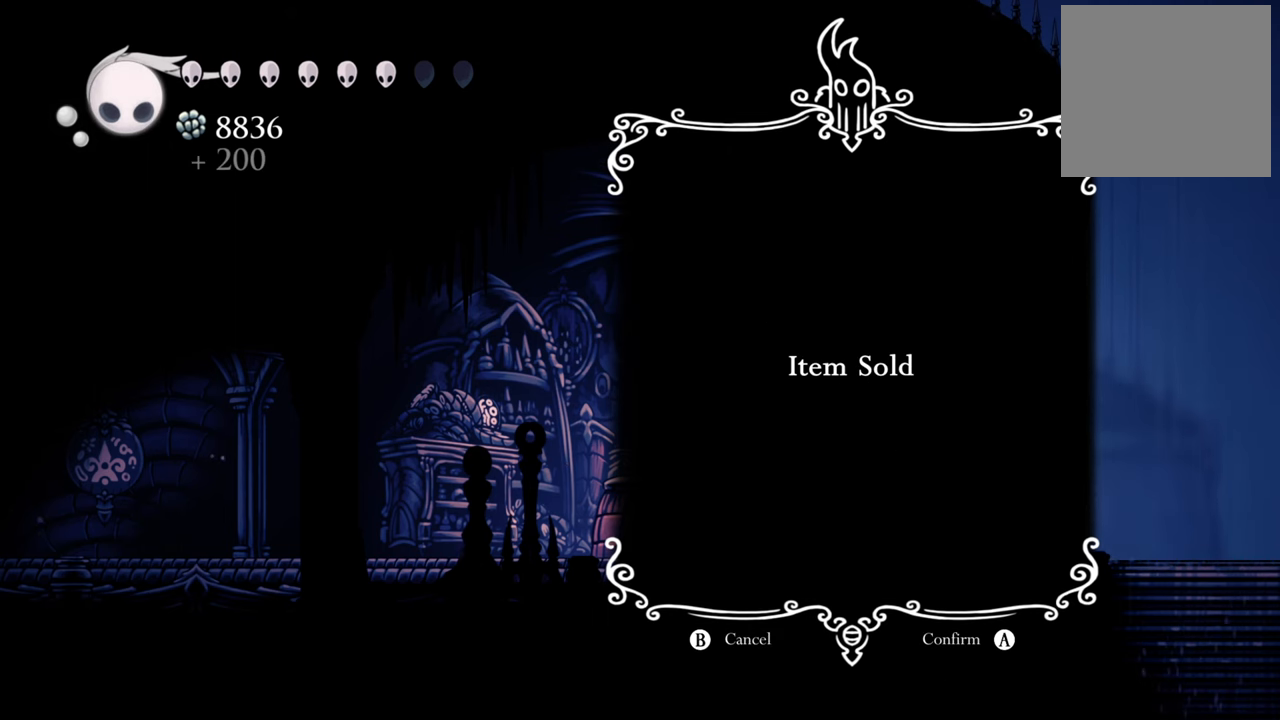
{"buttons": [], "events": []}
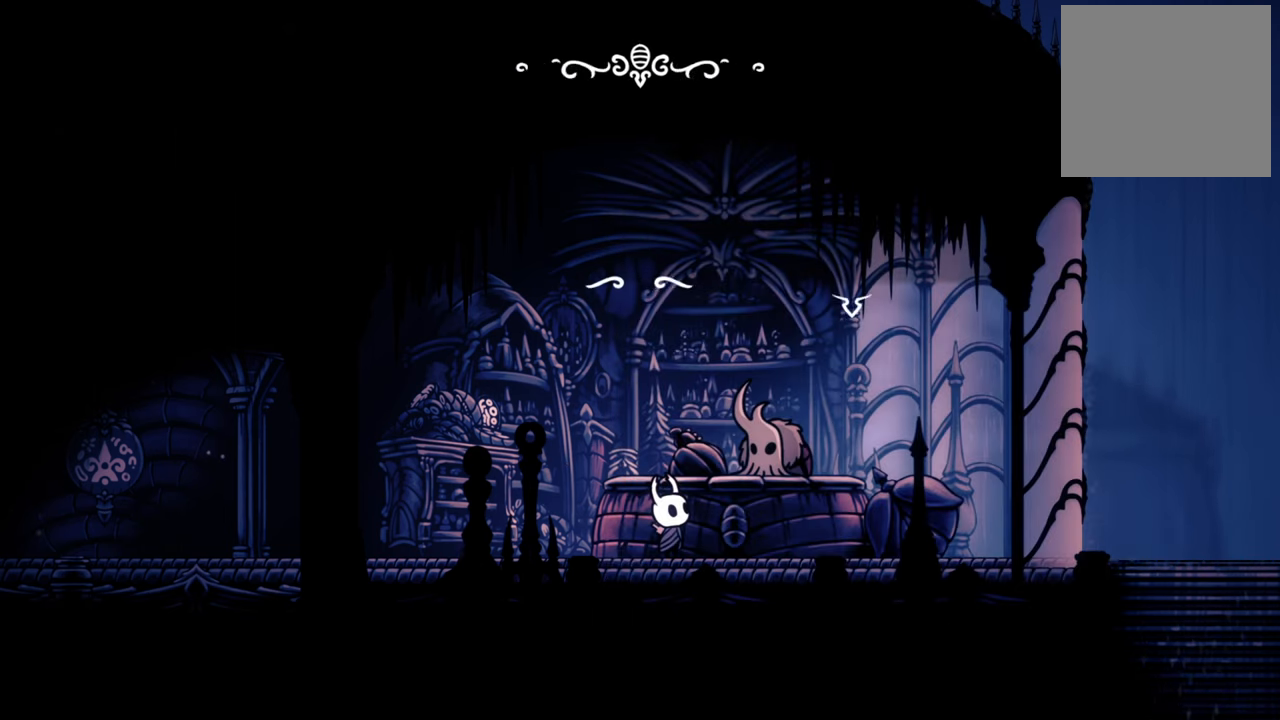
{"buttons": [], "events": []}
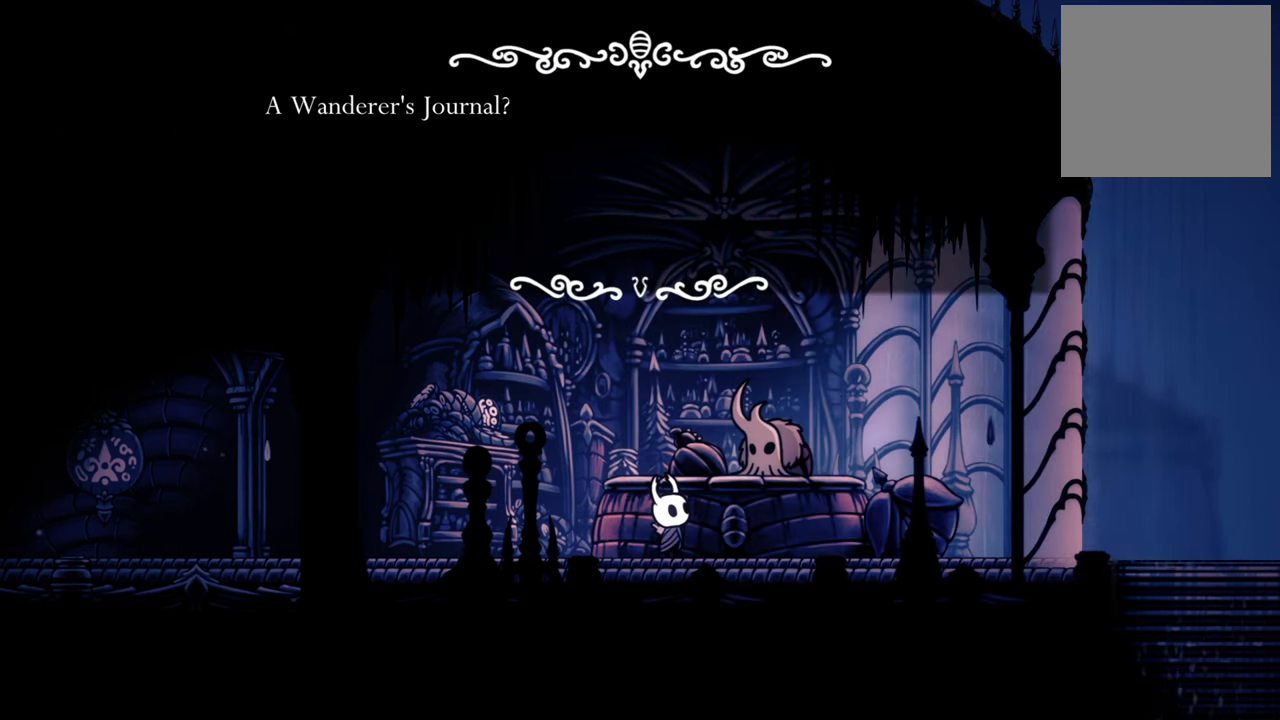
{"buttons": [], "events": [[280, "A", "down"], [400, "A", "up"]]}
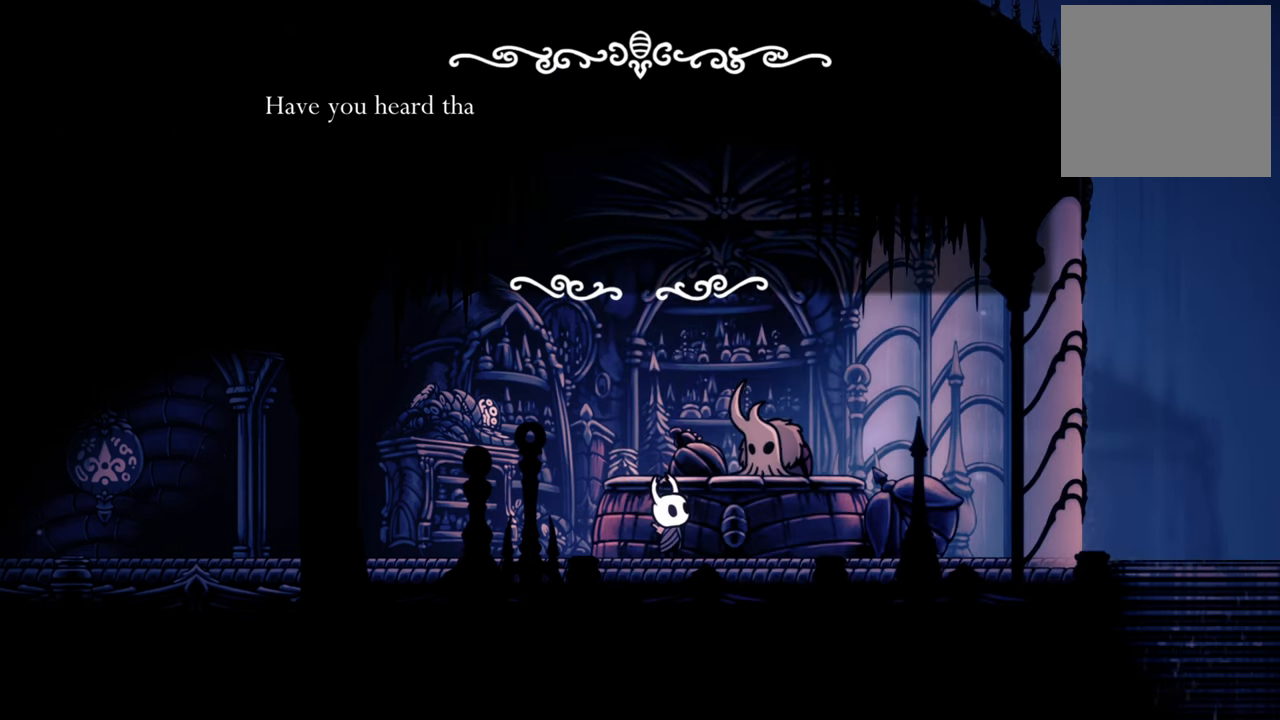
{"buttons": [], "events": [[80, "A", "down"], [220, "A", "up"], [340, "A", "down"], [460, "A", "up"]]}
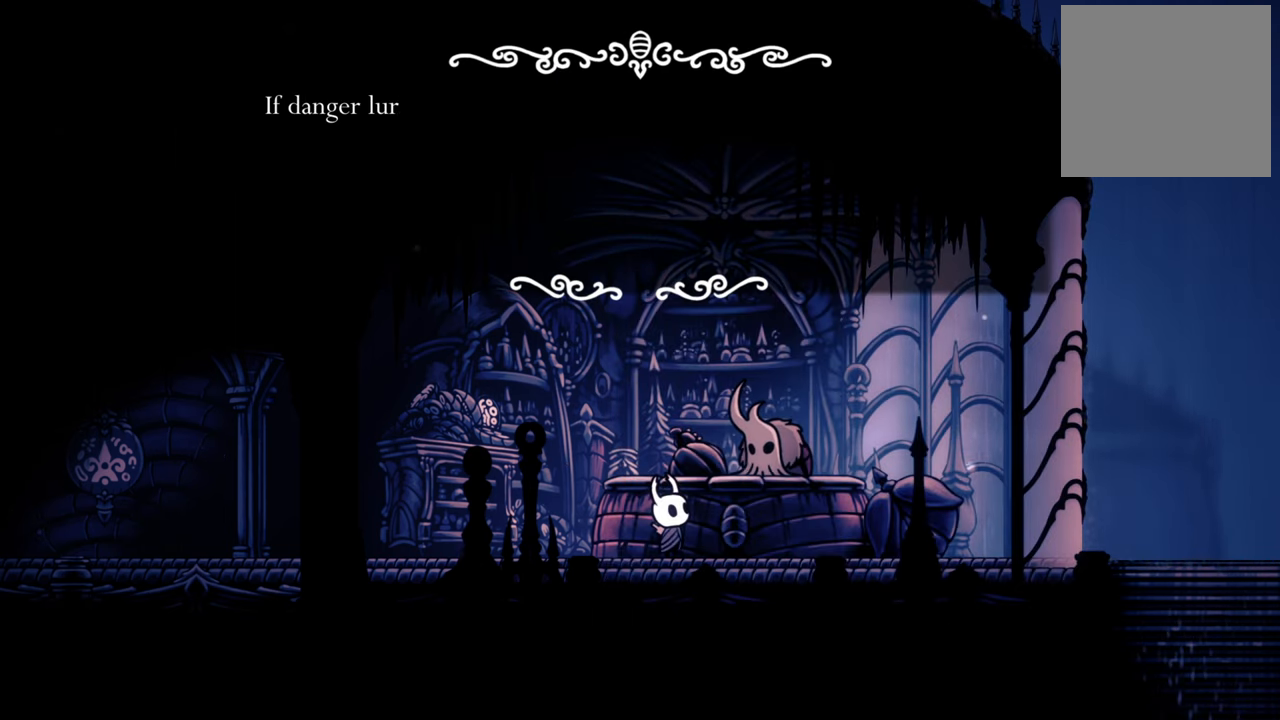
{"buttons": ["A"], "events": [[100, "A", "down"], [260, "A", "up"], [380, "A", "down"]]}
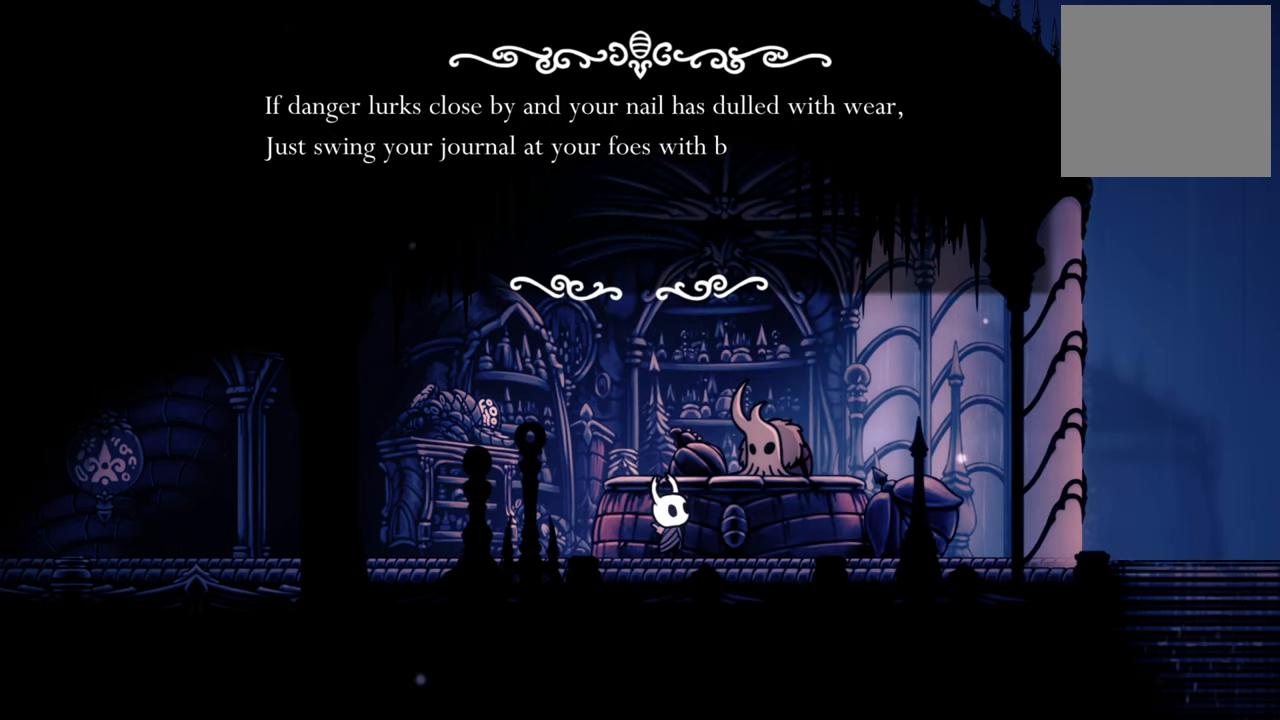
{"buttons": ["A"], "events": [[20, "A", "up"], [160, "A", "down"], [300, "A", "up"], [460, "A", "down"]]}
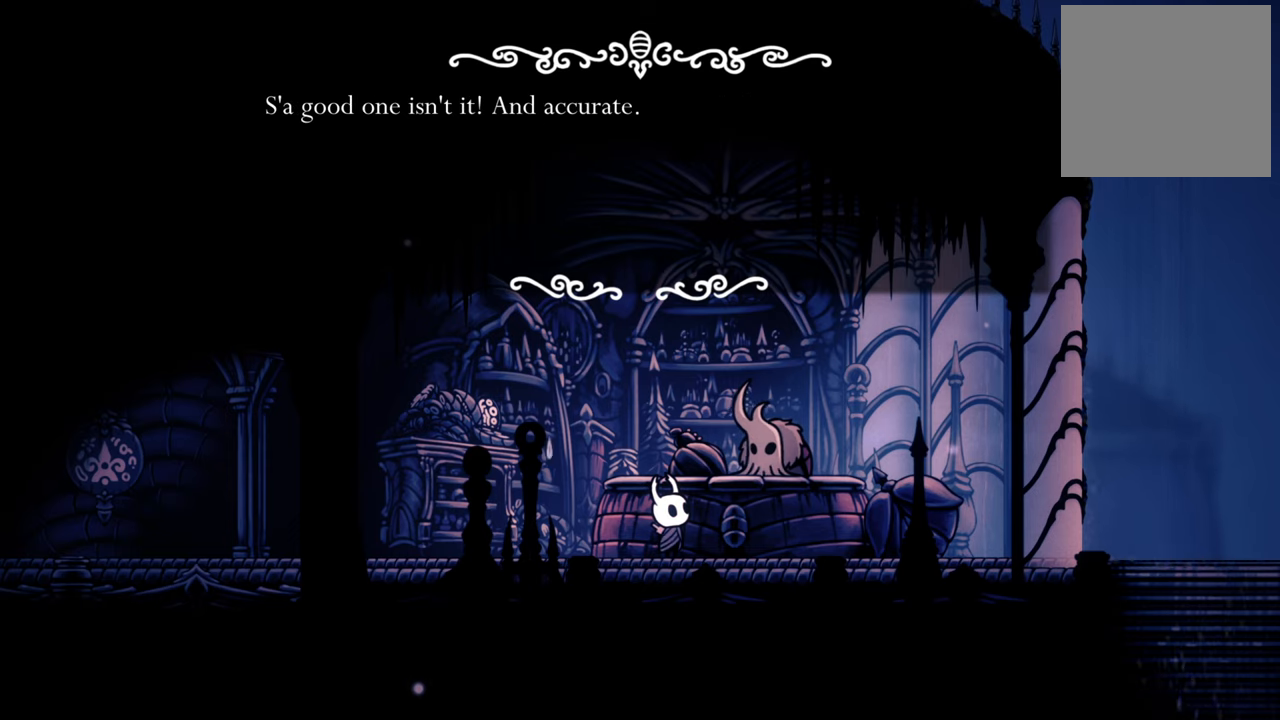
{"buttons": [], "events": [[100, "A", "up"], [340, "A", "down"], [500, "A", "up"]]}
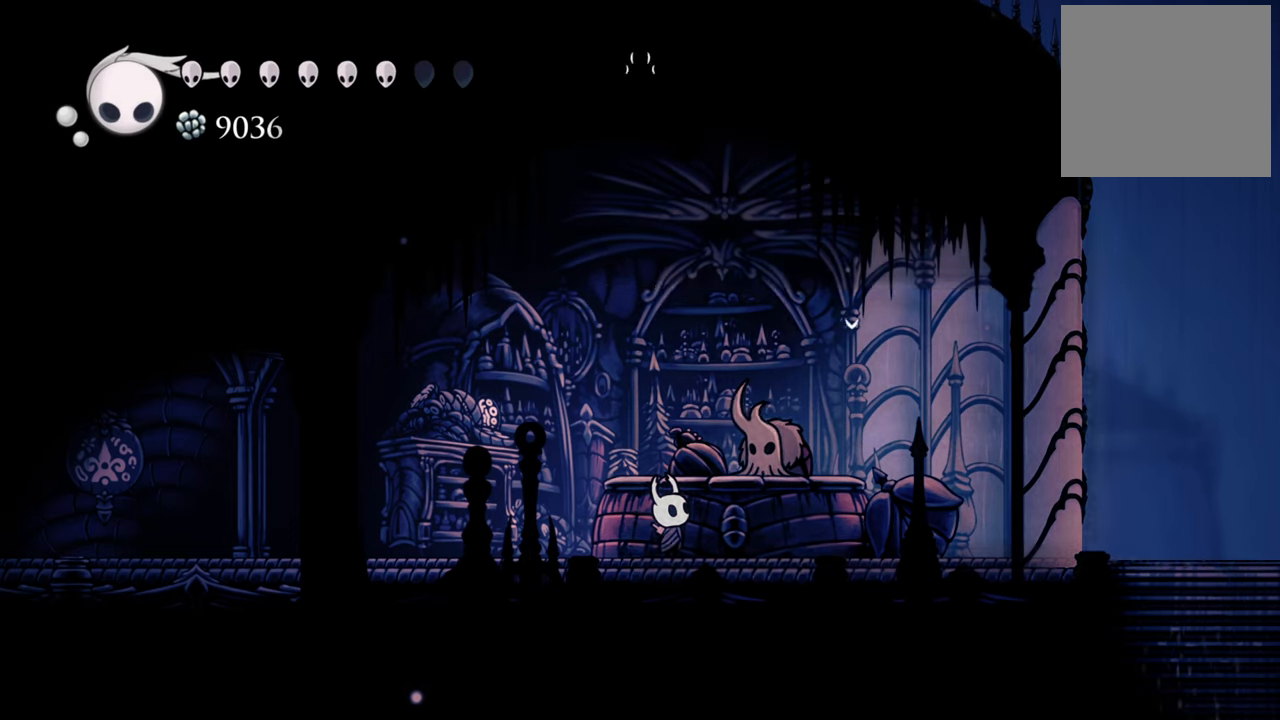
{"buttons": [], "events": []}
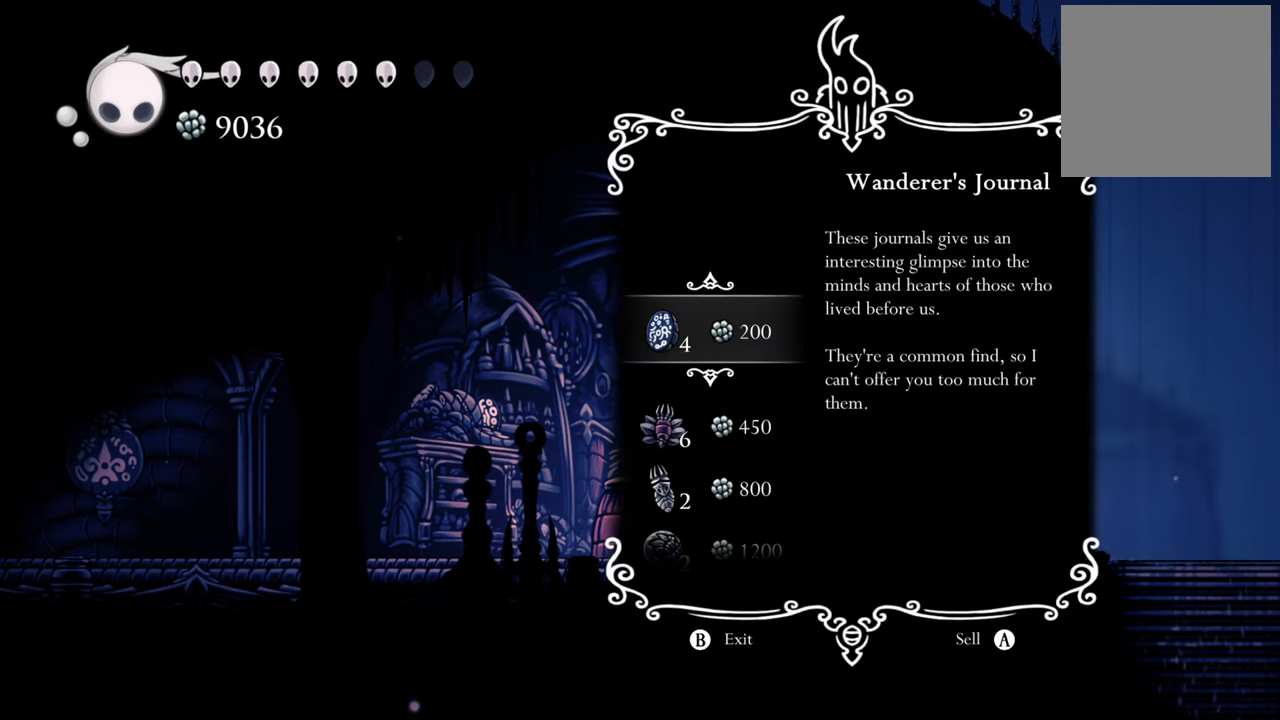
{"buttons": [], "events": [[360, "B", "down"], [500, "B", "up"]]}